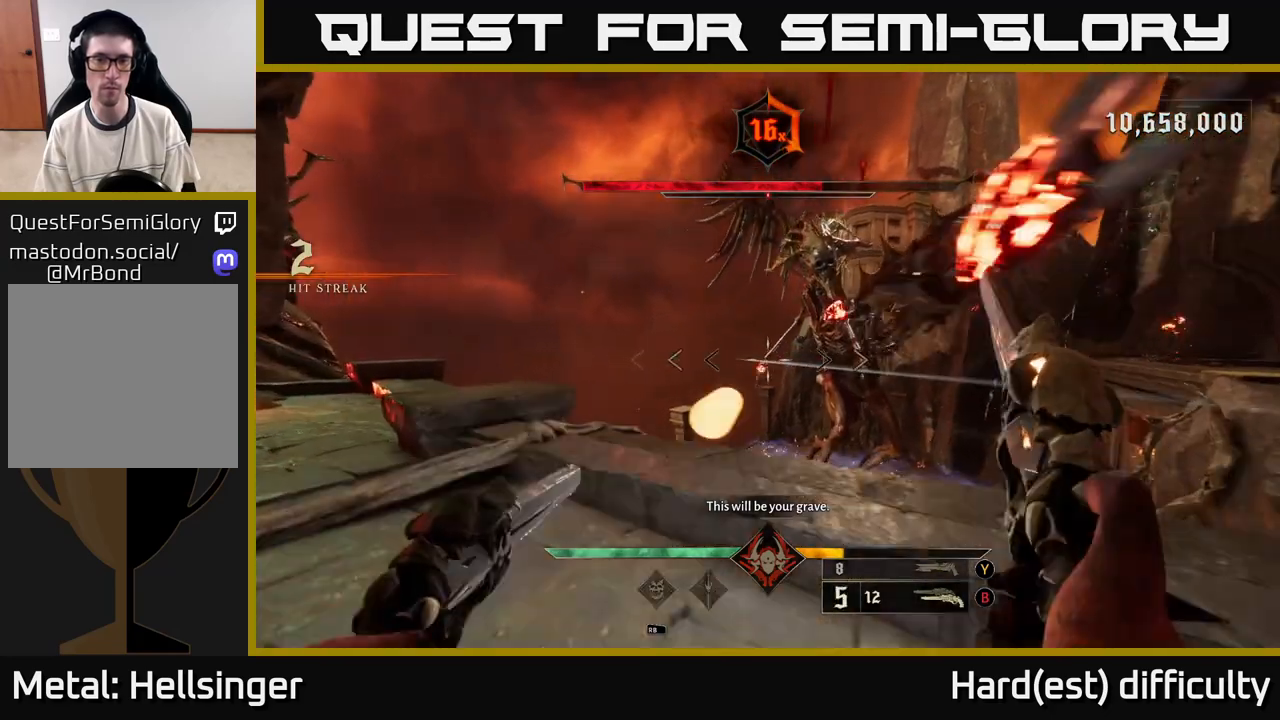
Gameplay with a controller (Xbox layout); each line is a JSON object with the inputs held at the frame after it. "events" lists button and stick changes between this image and that frame as [ms after this image, input, new state], when the widget could be followed in between.
{"buttons": ["R2"], "left_stick": "down", "right_stick": "center", "events": [[67, "R2", "up"], [350, "right_stick", "down-right"], [450, "left_stick", "down"], [467, "R2", "down"], [500, "right_stick", "center"]]}
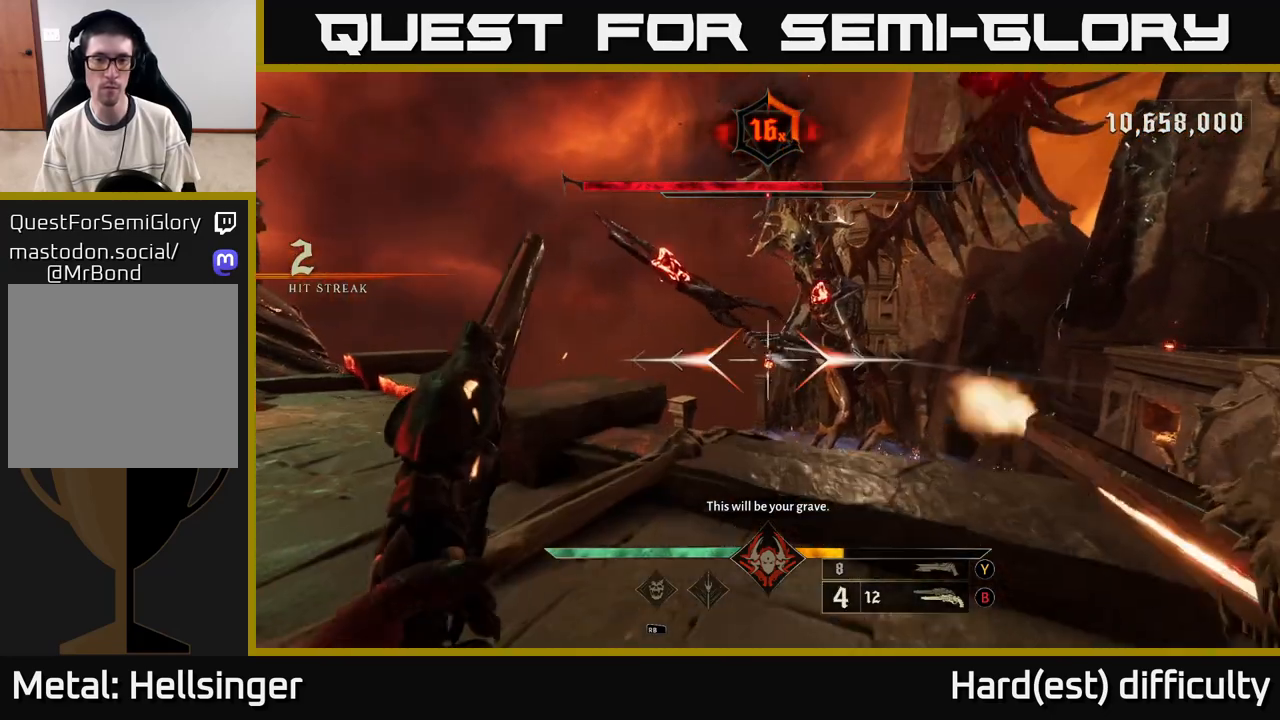
{"buttons": ["L2", "R2"], "left_stick": "down-right", "right_stick": "center", "events": [[33, "R2", "up"], [50, "left_stick", "down-right"], [267, "left_stick", "right"], [367, "left_stick", "up"], [417, "R2", "down"], [450, "left_stick", "down-right"], [467, "L2", "down"]]}
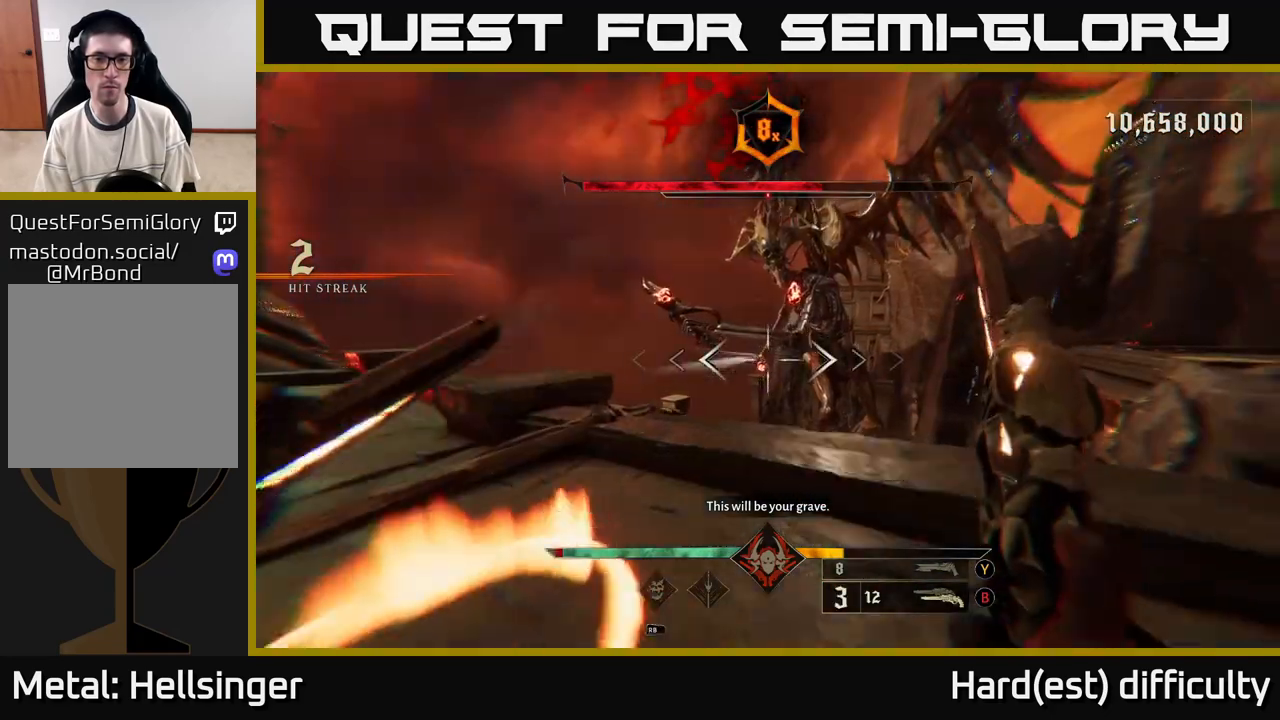
{"buttons": ["A", "L2"], "left_stick": "right", "right_stick": "center", "events": [[17, "R2", "up"], [83, "A", "down"], [150, "L2", "up"], [200, "A", "up"], [267, "A", "down"], [267, "left_stick", "right"], [400, "A", "up"], [500, "A", "down"], [500, "L2", "down"]]}
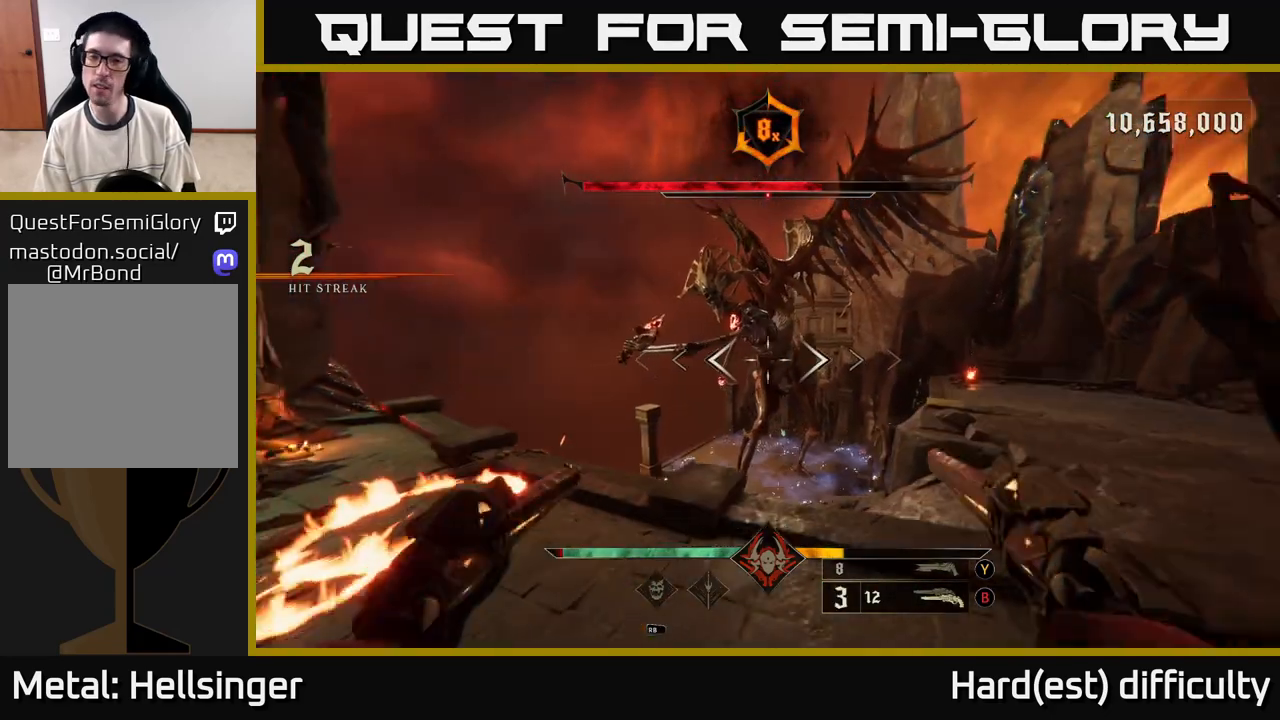
{"buttons": [], "left_stick": "right", "right_stick": "left", "events": [[133, "A", "up"], [133, "L2", "up"], [200, "A", "down"], [200, "X", "down"], [300, "A", "up"], [300, "X", "up"], [483, "right_stick", "left"]]}
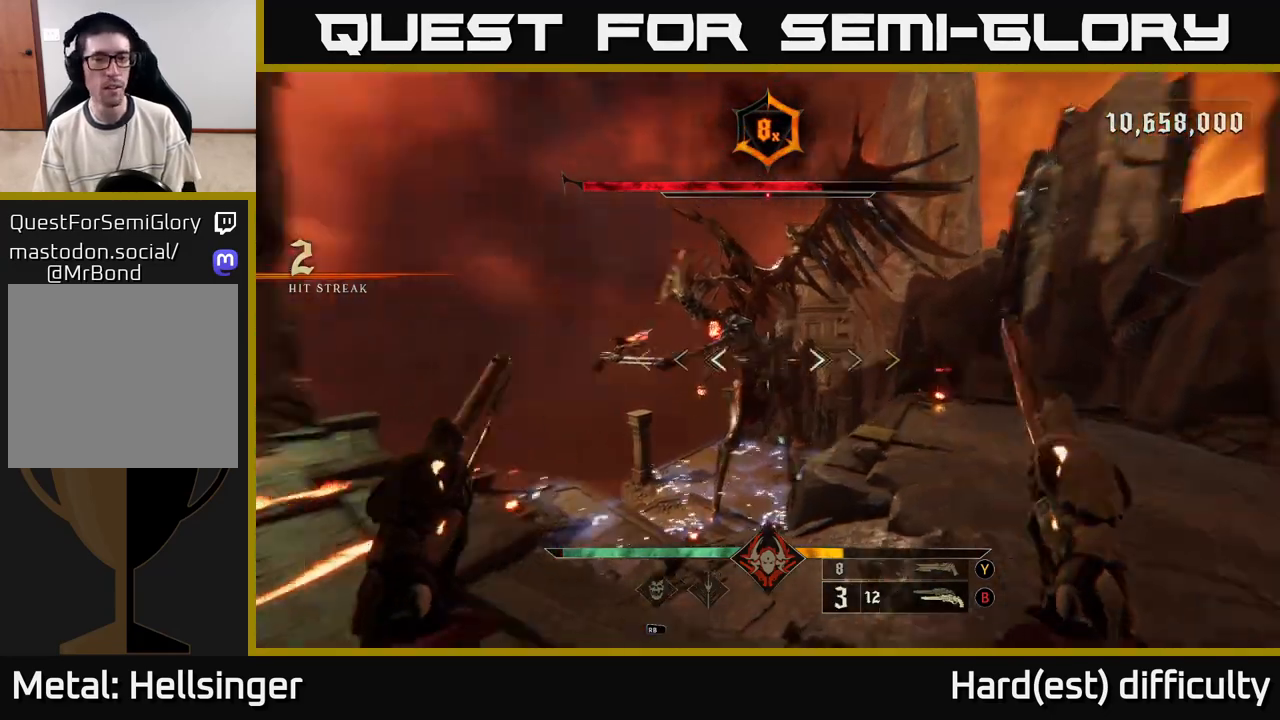
{"buttons": [], "left_stick": "right", "right_stick": "center", "events": [[250, "right_stick", "center"]]}
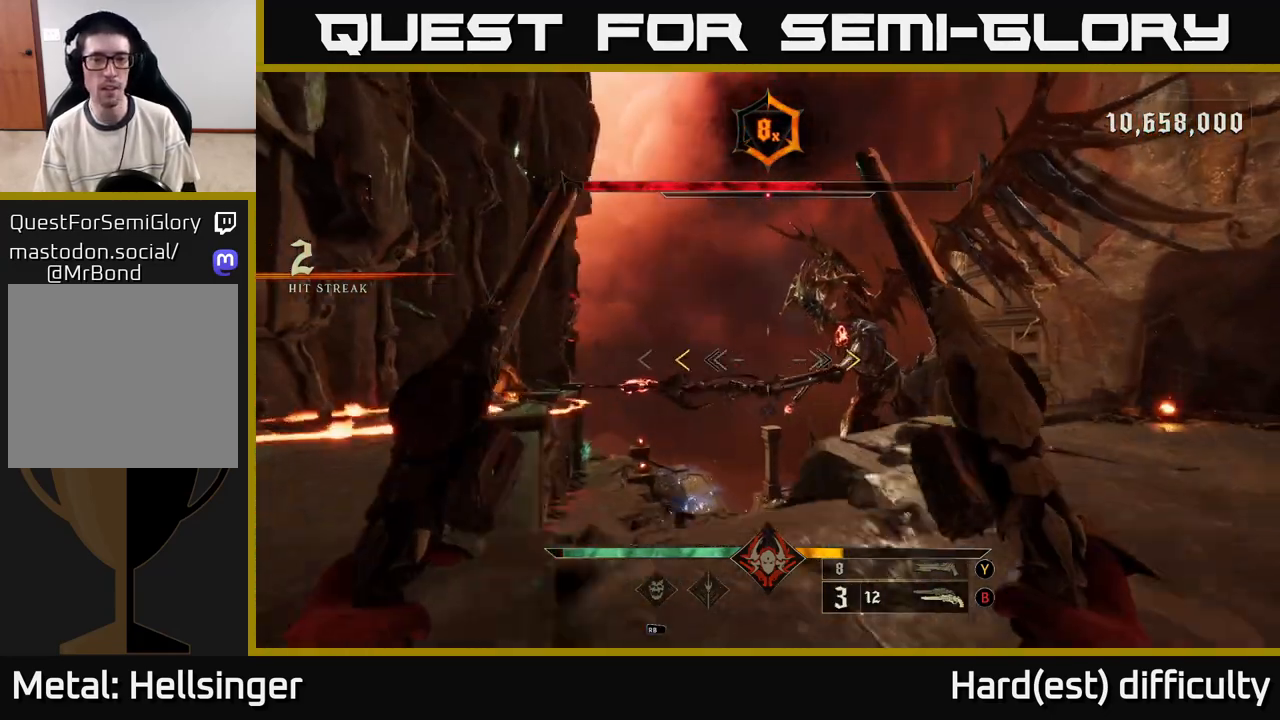
{"buttons": ["X", "L2"], "left_stick": "right", "right_stick": "center", "events": [[167, "A", "down"], [300, "A", "up"], [367, "A", "down"], [400, "L2", "down"], [417, "X", "down"], [467, "A", "up"]]}
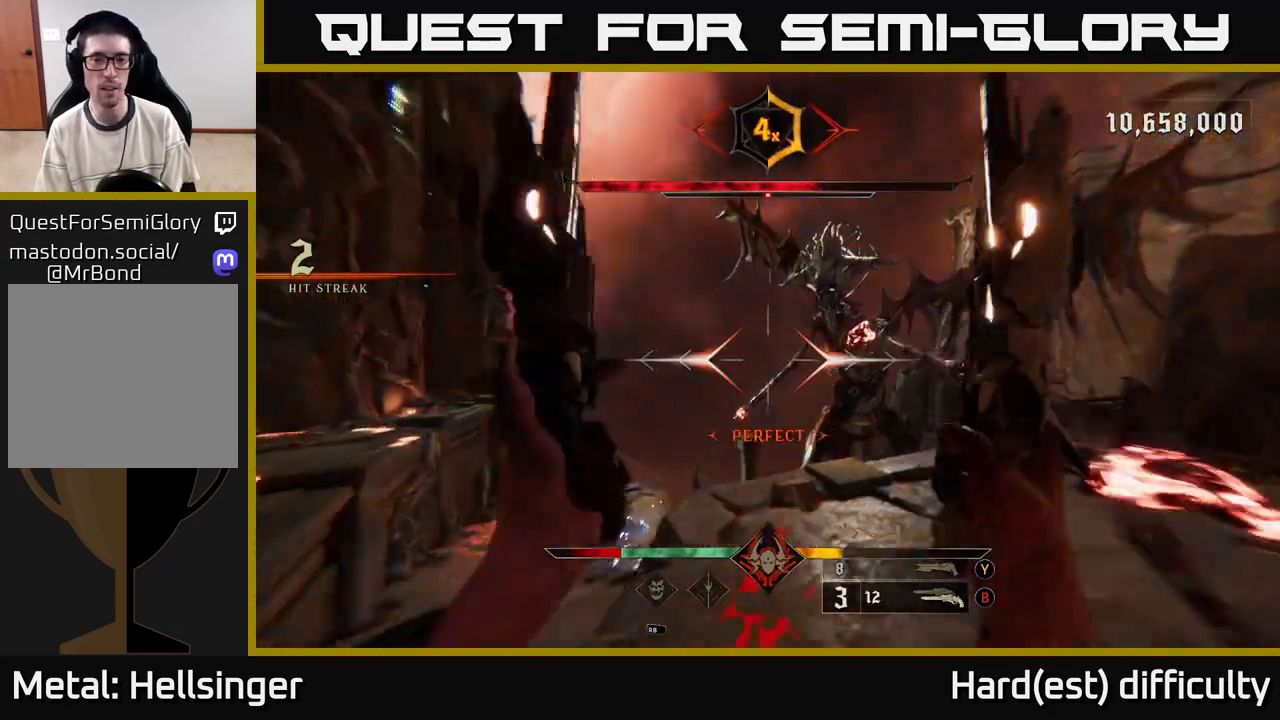
{"buttons": [], "left_stick": "up-right", "right_stick": "right", "events": [[17, "X", "up"], [33, "L2", "up"], [333, "right_stick", "down-right"], [367, "left_stick", "up-right"], [450, "right_stick", "right"]]}
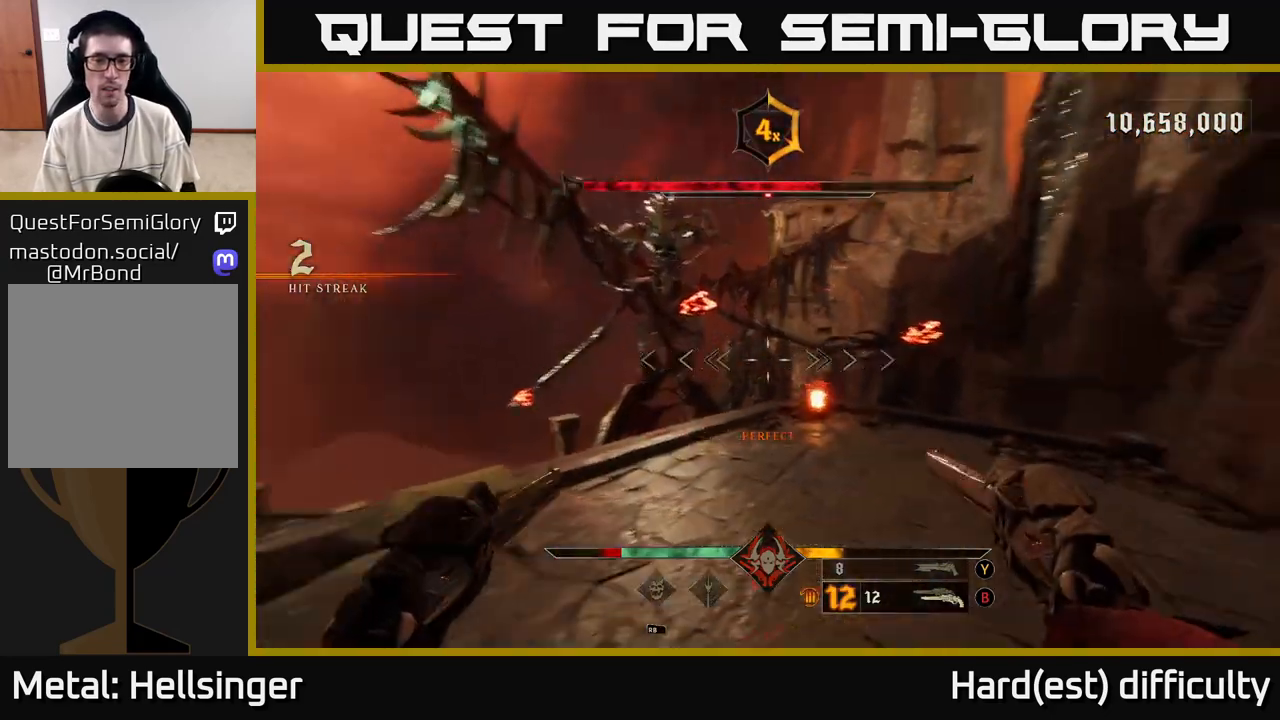
{"buttons": [], "left_stick": "up-right", "right_stick": "center", "events": [[183, "right_stick", "center"], [233, "left_stick", "up"], [250, "right_stick", "up"], [300, "R2", "down"], [367, "right_stick", "center"], [383, "left_stick", "up-right"], [417, "R2", "up"]]}
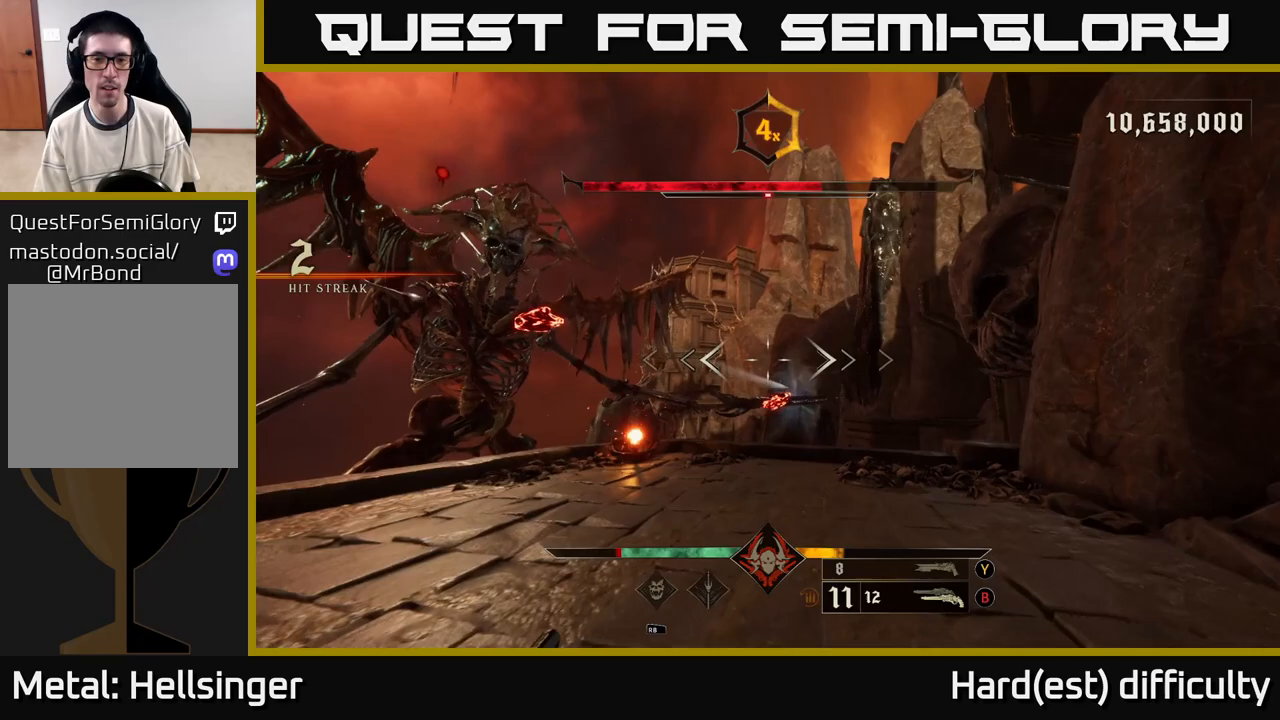
{"buttons": [], "left_stick": "up-left", "right_stick": "center", "events": [[83, "left_stick", "up"], [100, "right_stick", "down"], [283, "left_stick", "up-right"], [283, "right_stick", "center"], [300, "R2", "down"], [317, "L2", "down"], [383, "R2", "up"], [467, "L2", "up"], [500, "left_stick", "up-left"]]}
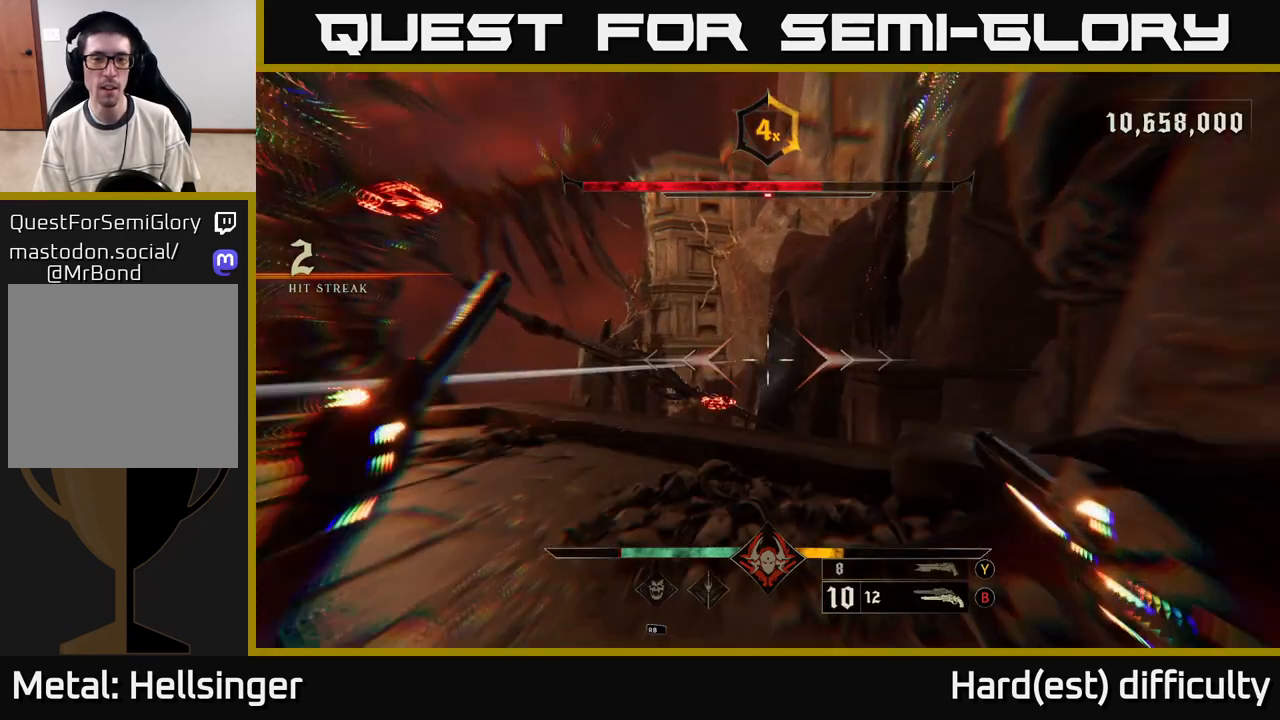
{"buttons": [], "left_stick": "left", "right_stick": "center", "events": [[50, "right_stick", "left"], [200, "left_stick", "left"], [250, "L2", "down"], [250, "right_stick", "center"], [300, "A", "down"], [367, "L2", "up"], [400, "A", "up"]]}
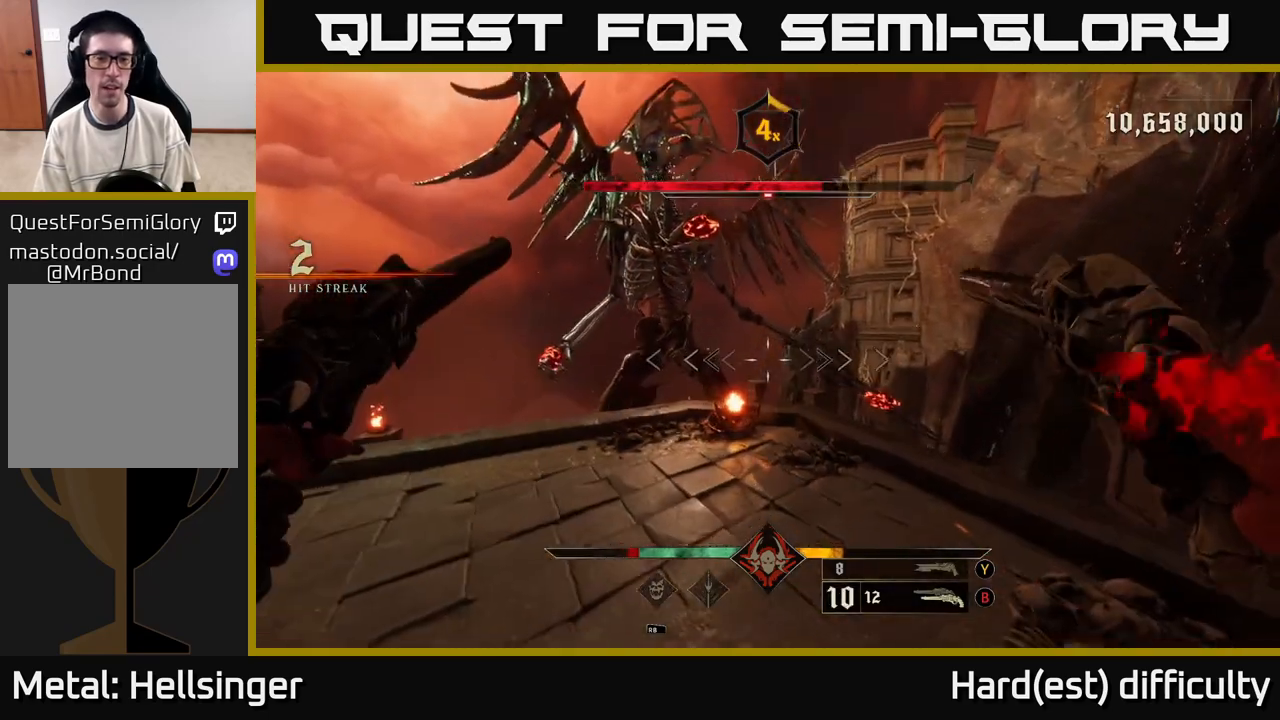
{"buttons": [], "left_stick": "left", "right_stick": "center", "events": [[167, "A", "down"], [200, "L2", "down"], [333, "L2", "up"], [350, "X", "down"], [450, "A", "up"], [450, "X", "up"]]}
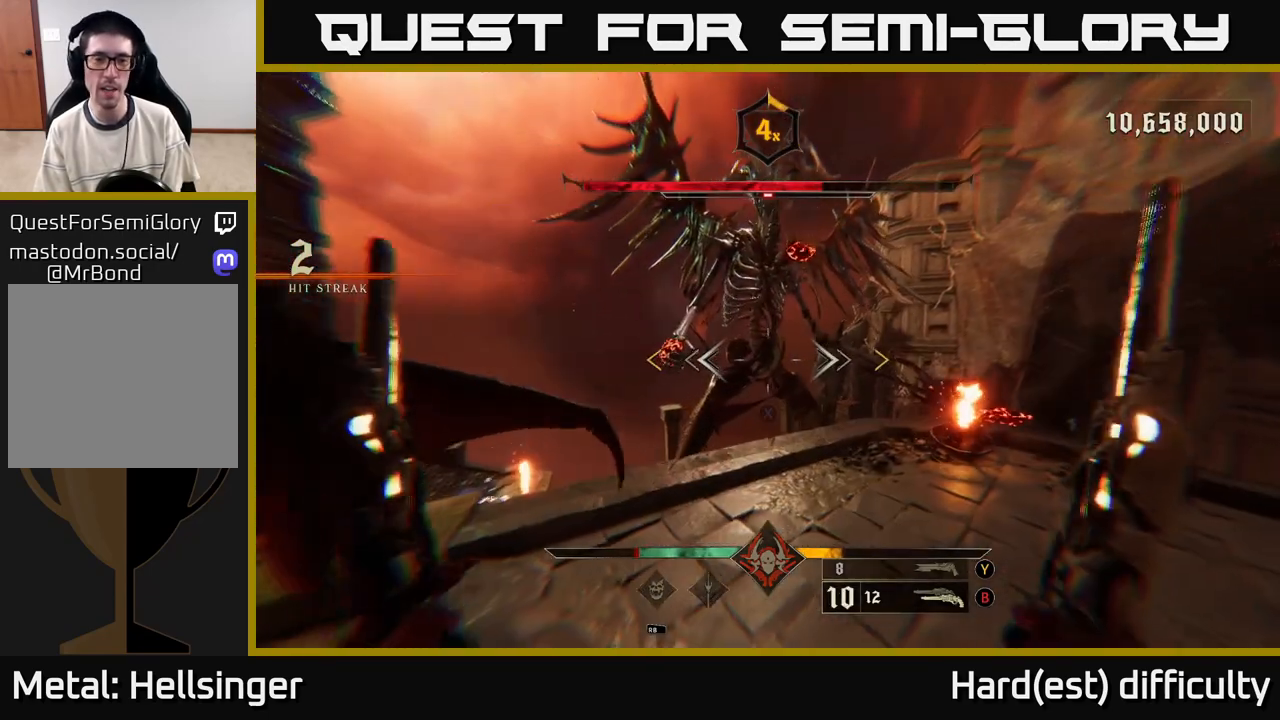
{"buttons": ["A", "L2"], "left_stick": "left", "right_stick": "center", "events": [[83, "right_stick", "left"], [317, "right_stick", "center"], [467, "A", "down"], [467, "L2", "down"]]}
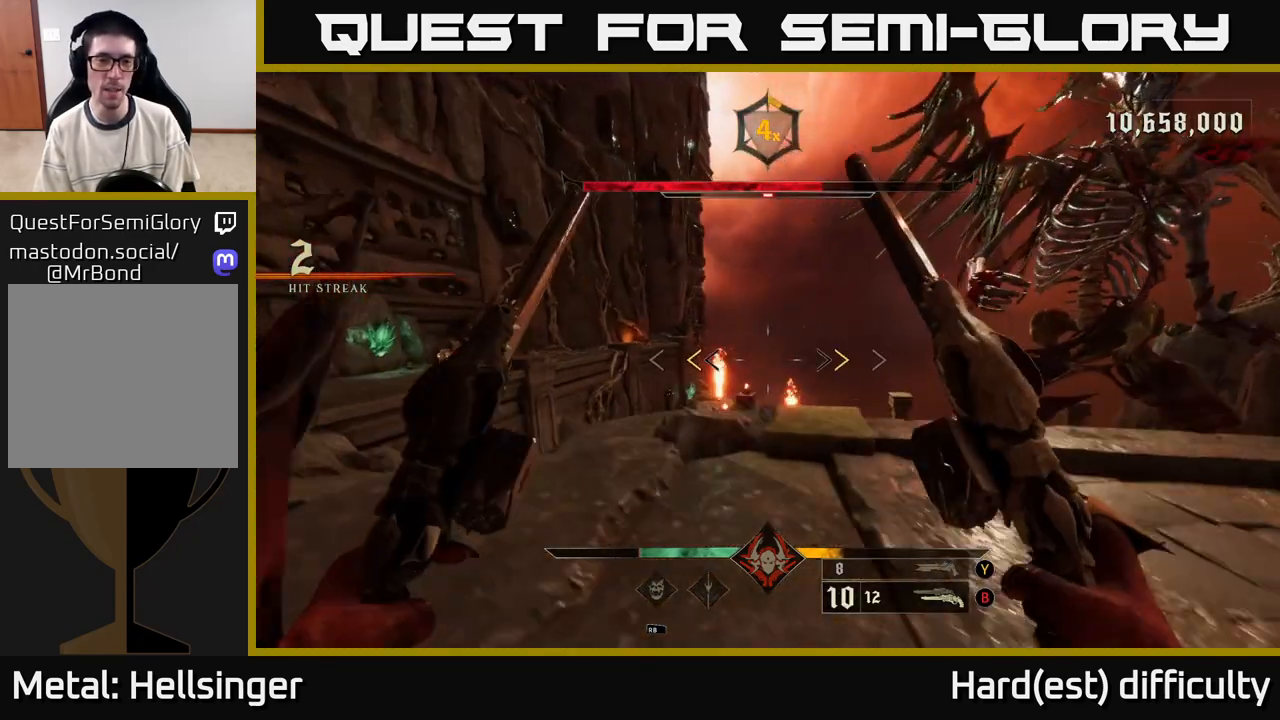
{"buttons": [], "left_stick": "left", "right_stick": "center", "events": [[50, "A", "up"], [50, "left_stick", "up-left"], [83, "L2", "up"], [167, "A", "down"], [250, "X", "down"], [283, "A", "up"], [333, "X", "up"], [400, "left_stick", "left"]]}
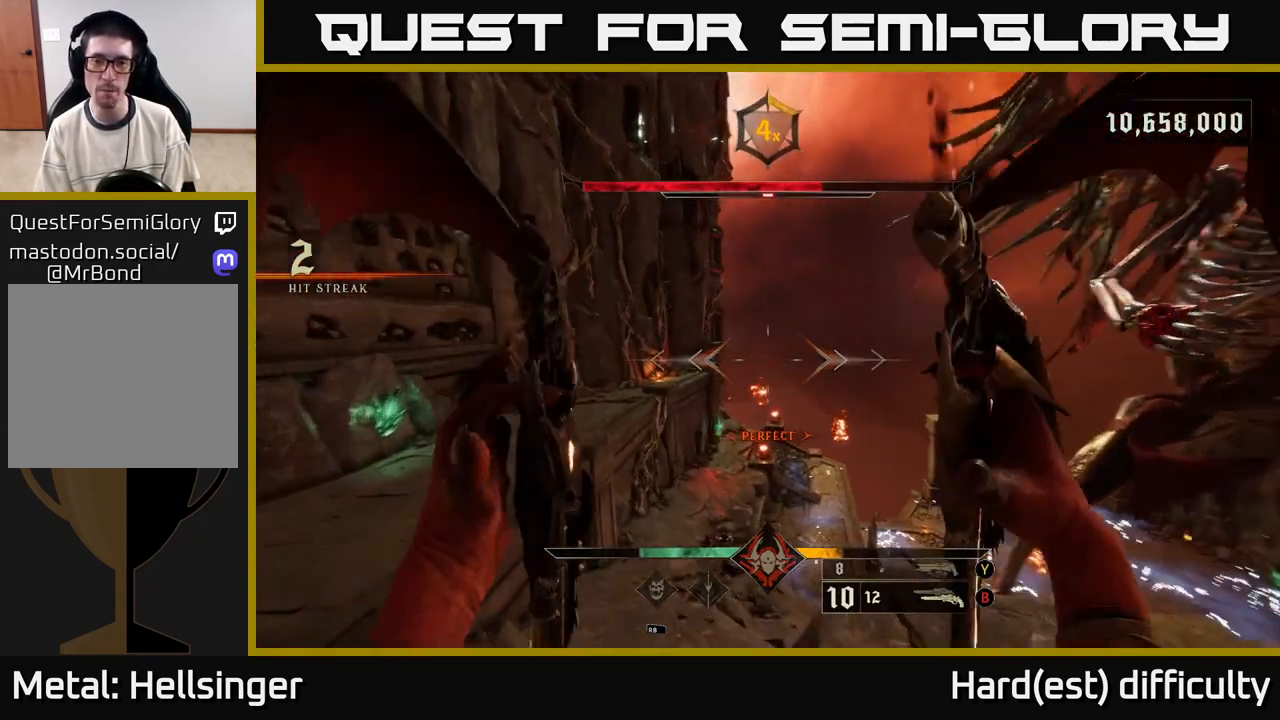
{"buttons": [], "left_stick": "down-left", "right_stick": "center", "events": [[17, "right_stick", "right"], [150, "left_stick", "down-left"], [183, "L2", "down"], [333, "L2", "up"], [483, "right_stick", "center"]]}
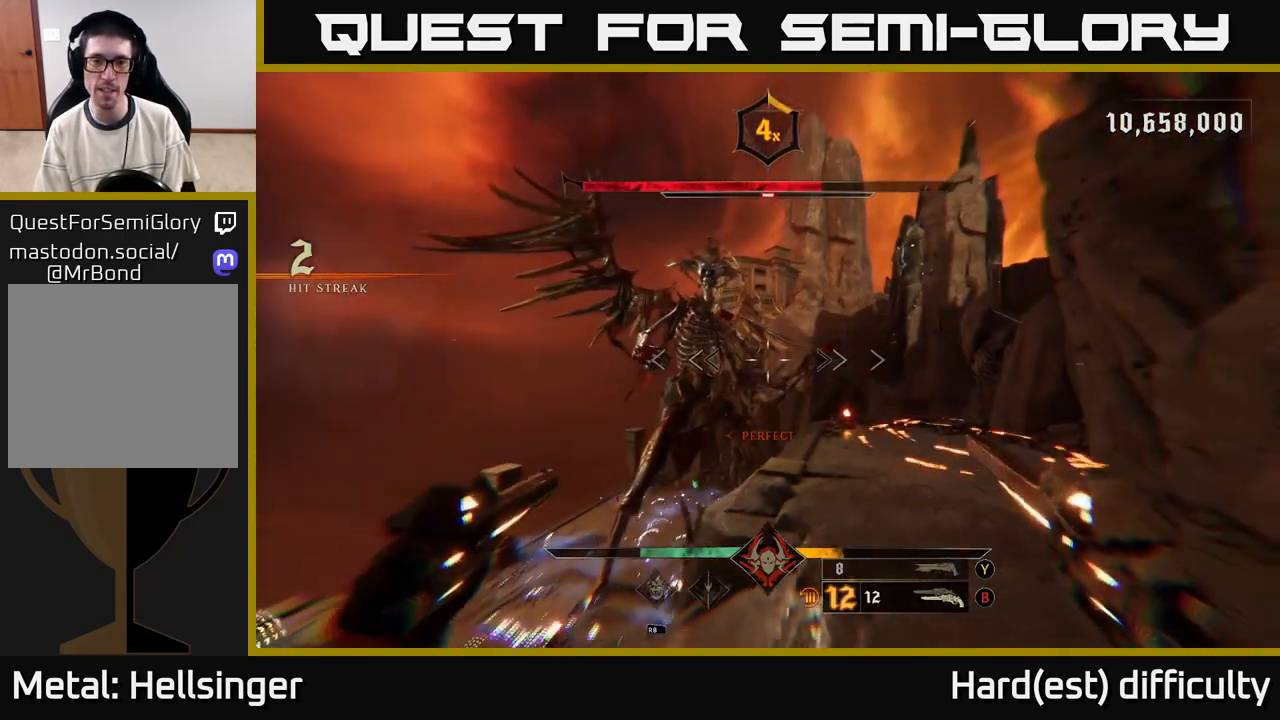
{"buttons": [], "left_stick": "left", "right_stick": "center", "events": [[167, "left_stick", "left"]]}
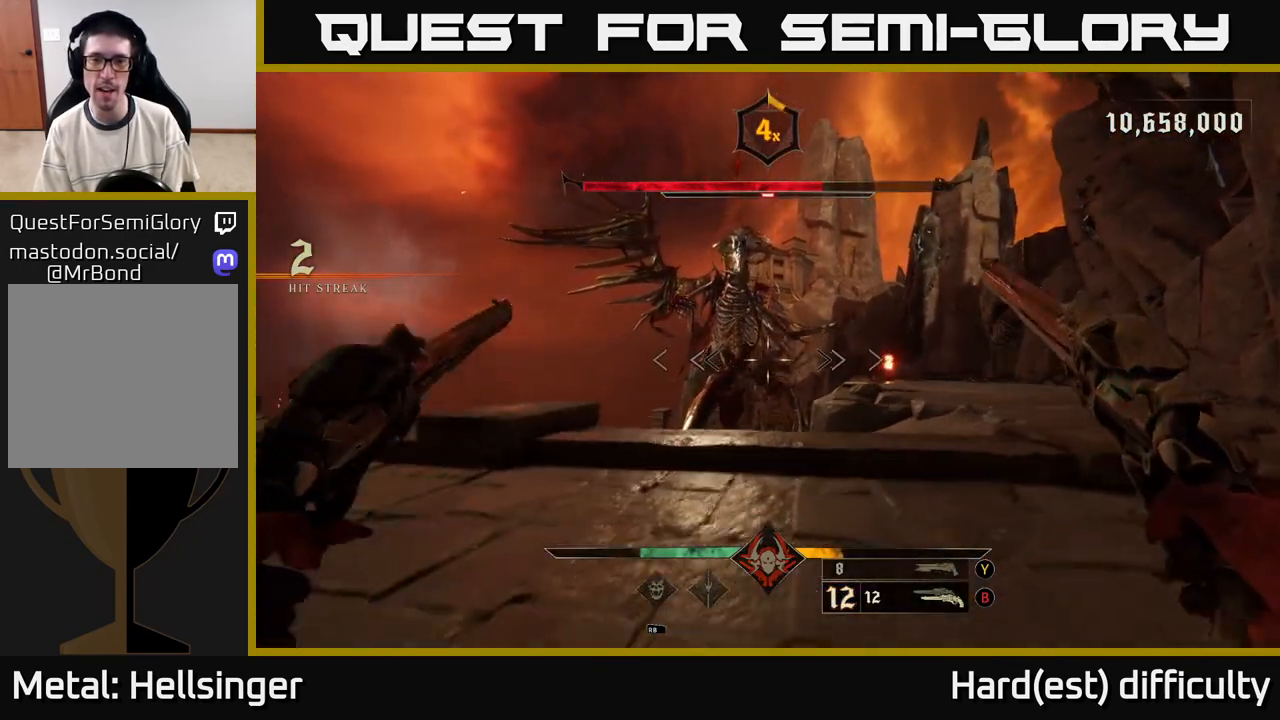
{"buttons": [], "left_stick": "up-right", "right_stick": "center", "events": [[33, "left_stick", "up"], [67, "A", "down"], [150, "A", "up"], [150, "left_stick", "up-right"], [183, "L2", "down"], [267, "A", "down"], [350, "L2", "up"], [383, "A", "up"]]}
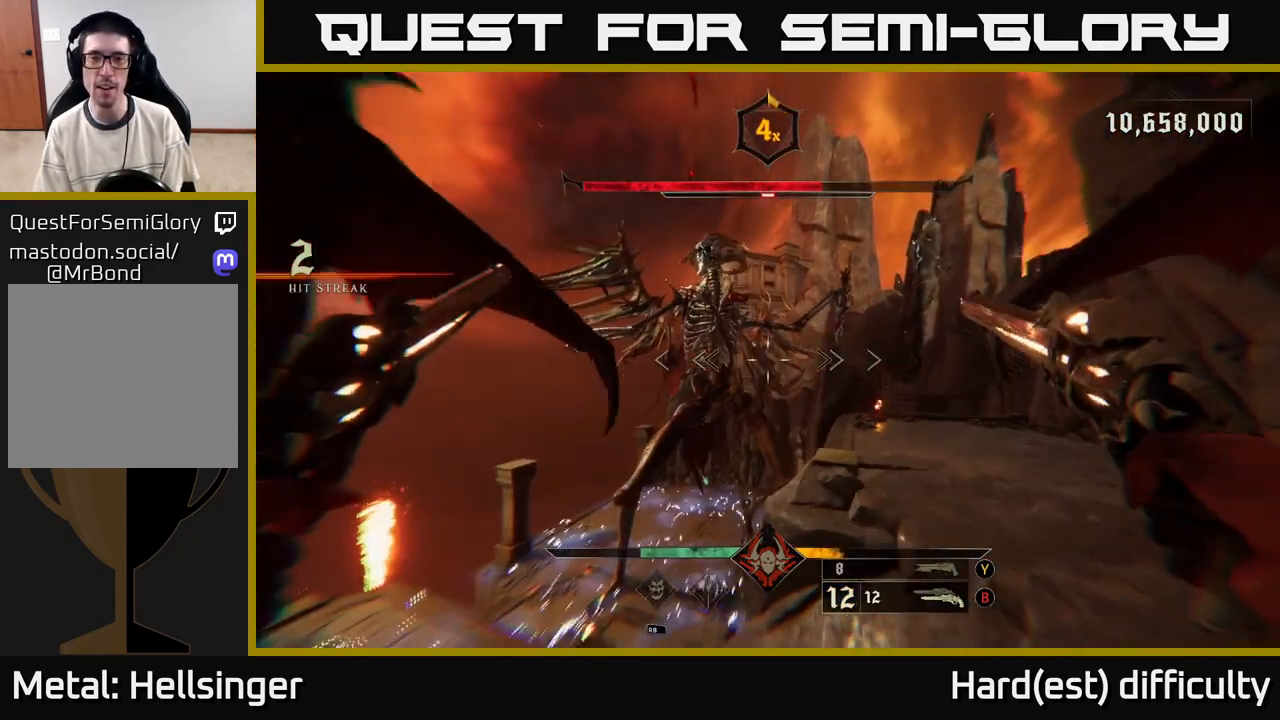
{"buttons": [], "left_stick": "right", "right_stick": "center", "events": [[150, "right_stick", "up"], [283, "L2", "down"], [283, "right_stick", "center"], [367, "A", "down"], [383, "R2", "down"], [417, "R2", "up"], [433, "L2", "up"], [433, "left_stick", "right"], [467, "A", "up"]]}
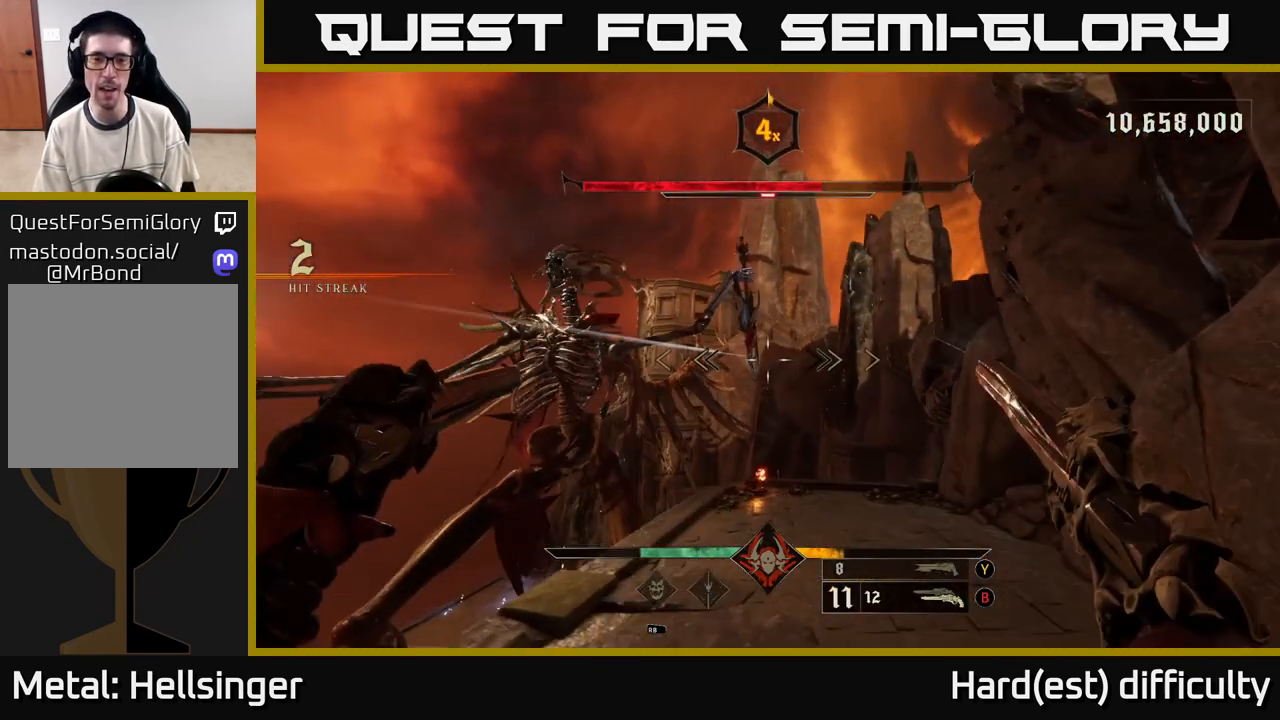
{"buttons": [], "left_stick": "right", "right_stick": "center", "events": [[133, "right_stick", "left"], [267, "left_stick", "up-right"], [333, "right_stick", "center"], [467, "left_stick", "right"]]}
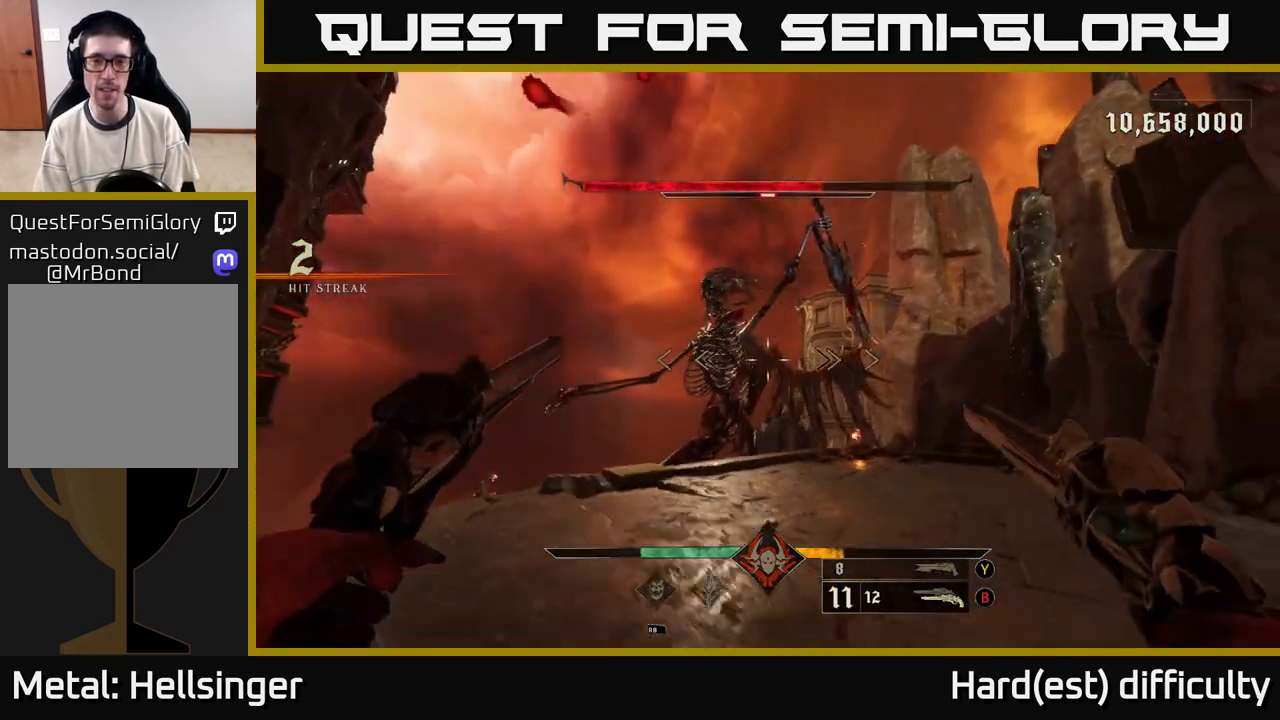
{"buttons": ["A"], "left_stick": "up-right", "right_stick": "center", "events": [[100, "A", "down"], [117, "L2", "down"], [167, "left_stick", "up-right"], [217, "A", "up"], [217, "L2", "up"], [417, "A", "down"]]}
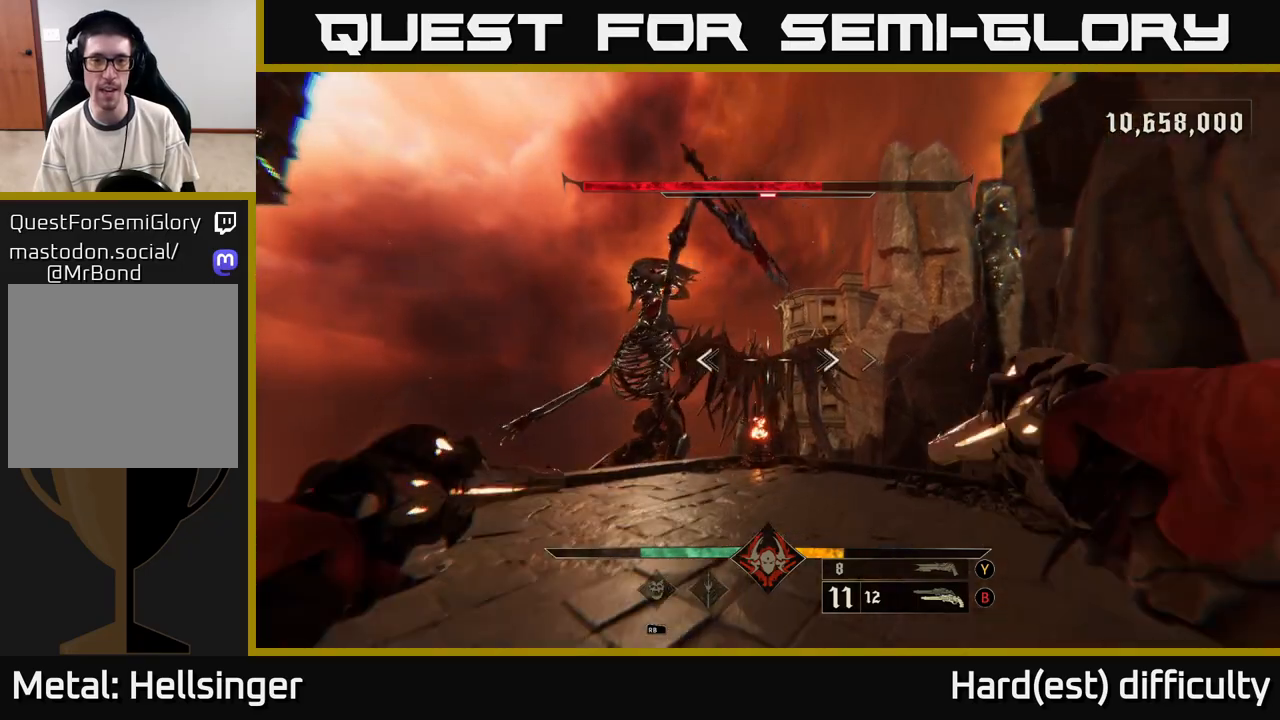
{"buttons": [], "left_stick": "up-right", "right_stick": "left", "events": [[17, "A", "up"], [150, "A", "down"], [250, "A", "up"], [350, "right_stick", "left"]]}
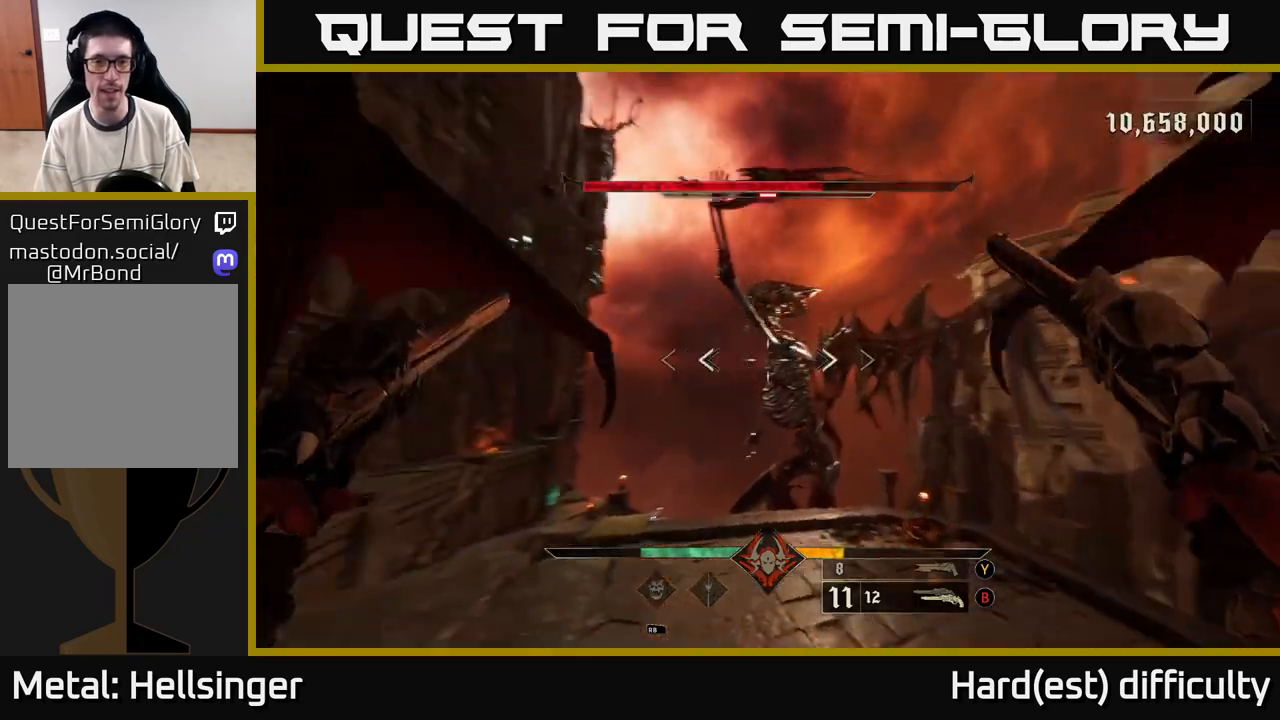
{"buttons": [], "left_stick": "right", "right_stick": "left", "events": [[50, "right_stick", "center"], [217, "left_stick", "right"], [333, "left_stick", "up-right"], [383, "right_stick", "left"], [483, "left_stick", "right"]]}
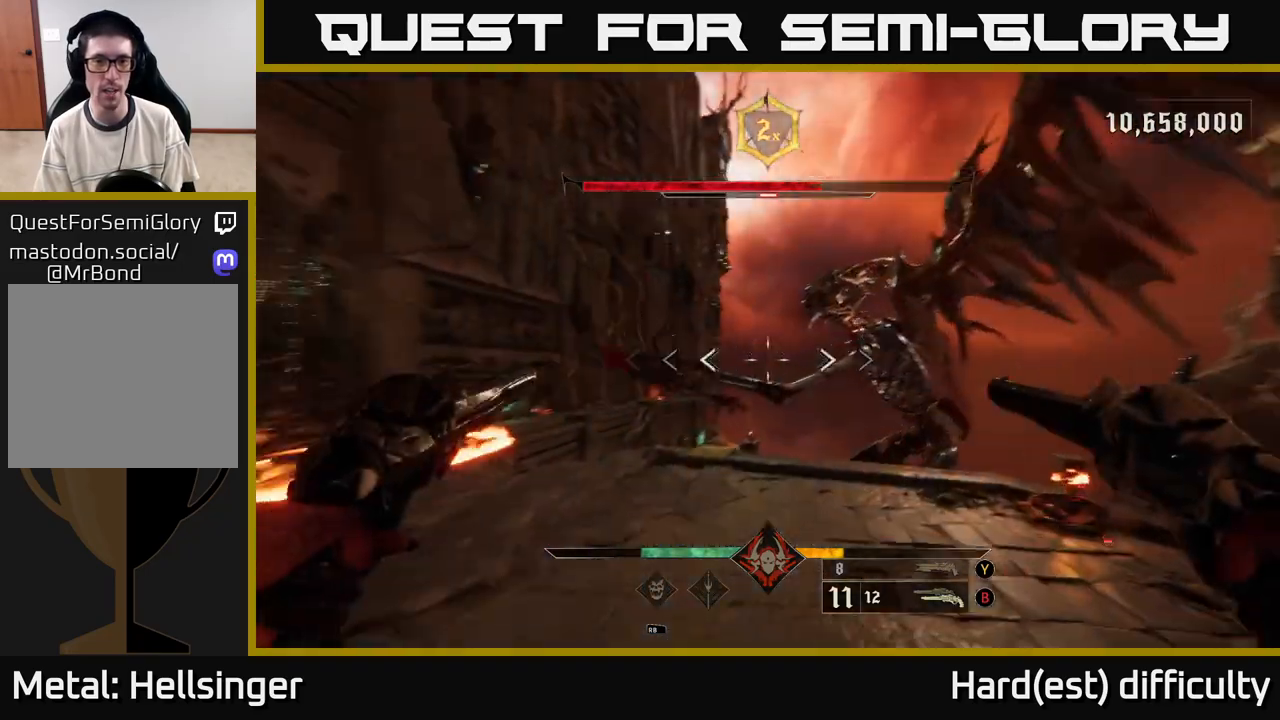
{"buttons": [], "left_stick": "up-right", "right_stick": "up-left", "events": [[200, "right_stick", "center"], [300, "left_stick", "up-right"], [483, "right_stick", "up-left"]]}
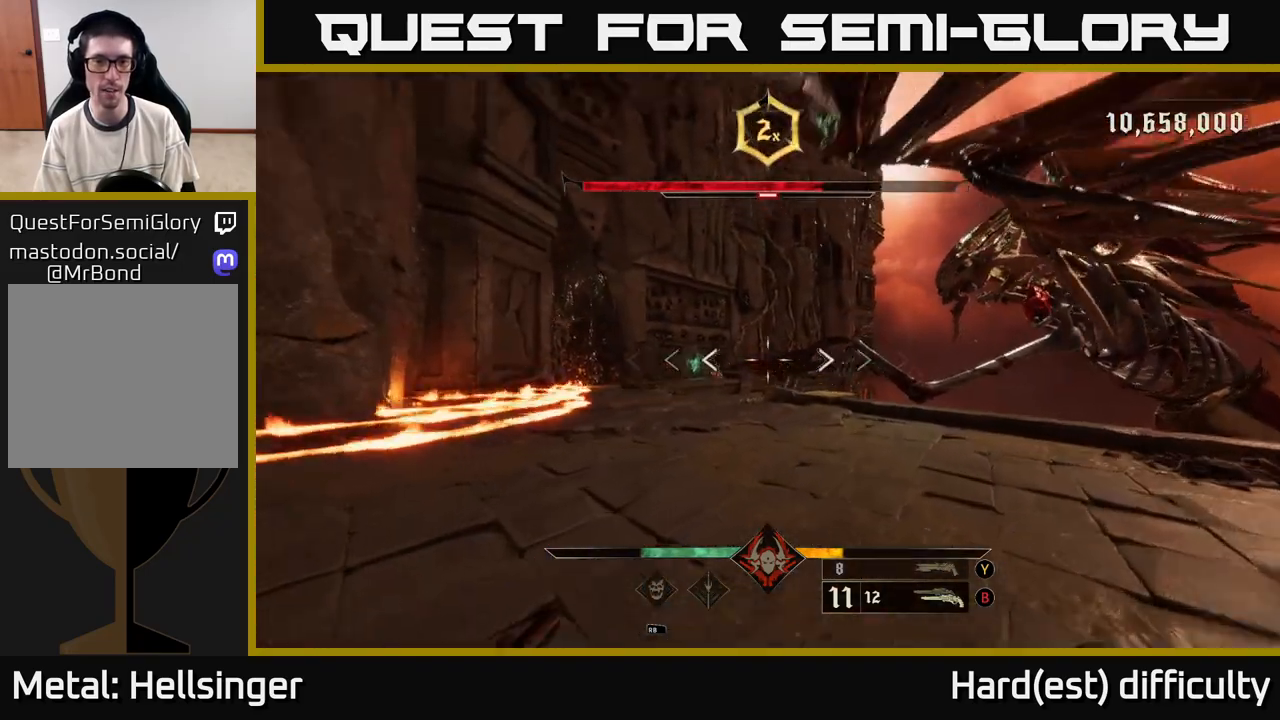
{"buttons": [], "left_stick": "right", "right_stick": "center", "events": [[33, "R2", "down"], [67, "right_stick", "center"], [133, "R2", "up"], [150, "left_stick", "right"], [317, "right_stick", "down-left"], [450, "right_stick", "center"]]}
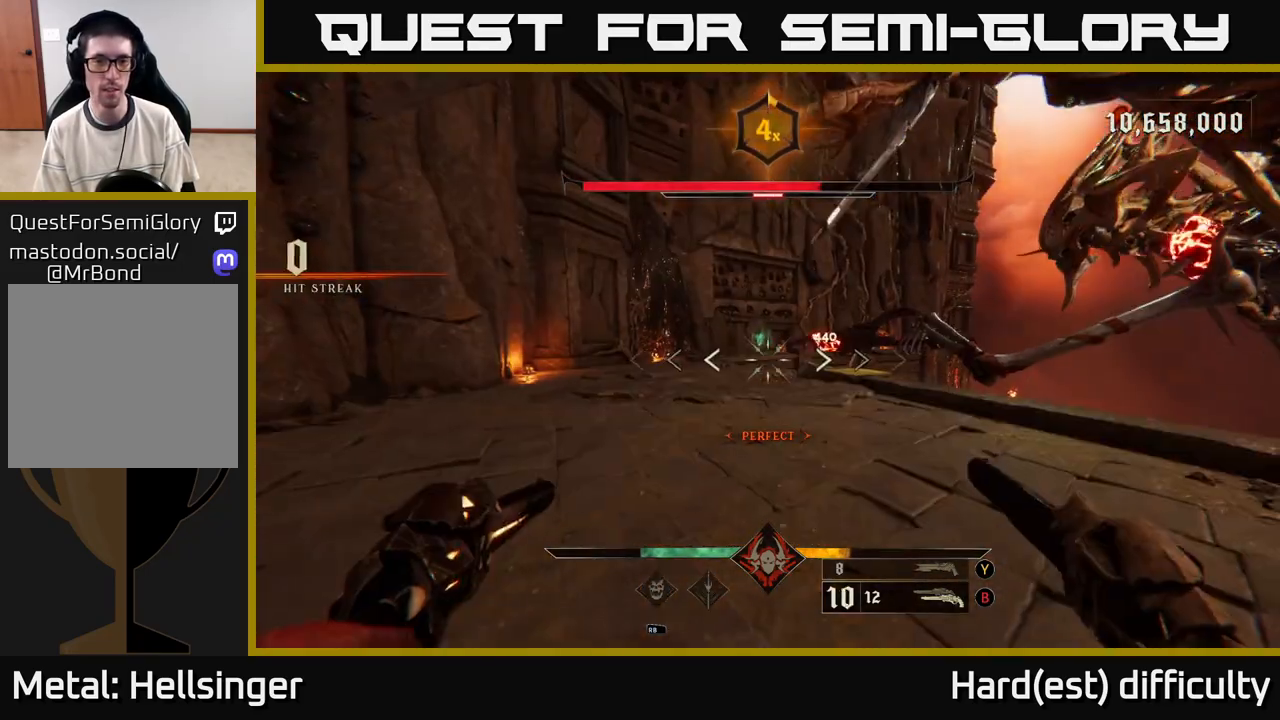
{"buttons": ["R2"], "left_stick": "up-right", "right_stick": "up-right", "events": [[17, "R2", "down"], [100, "R2", "up"], [350, "left_stick", "up-right"], [467, "right_stick", "up-right"], [500, "R2", "down"]]}
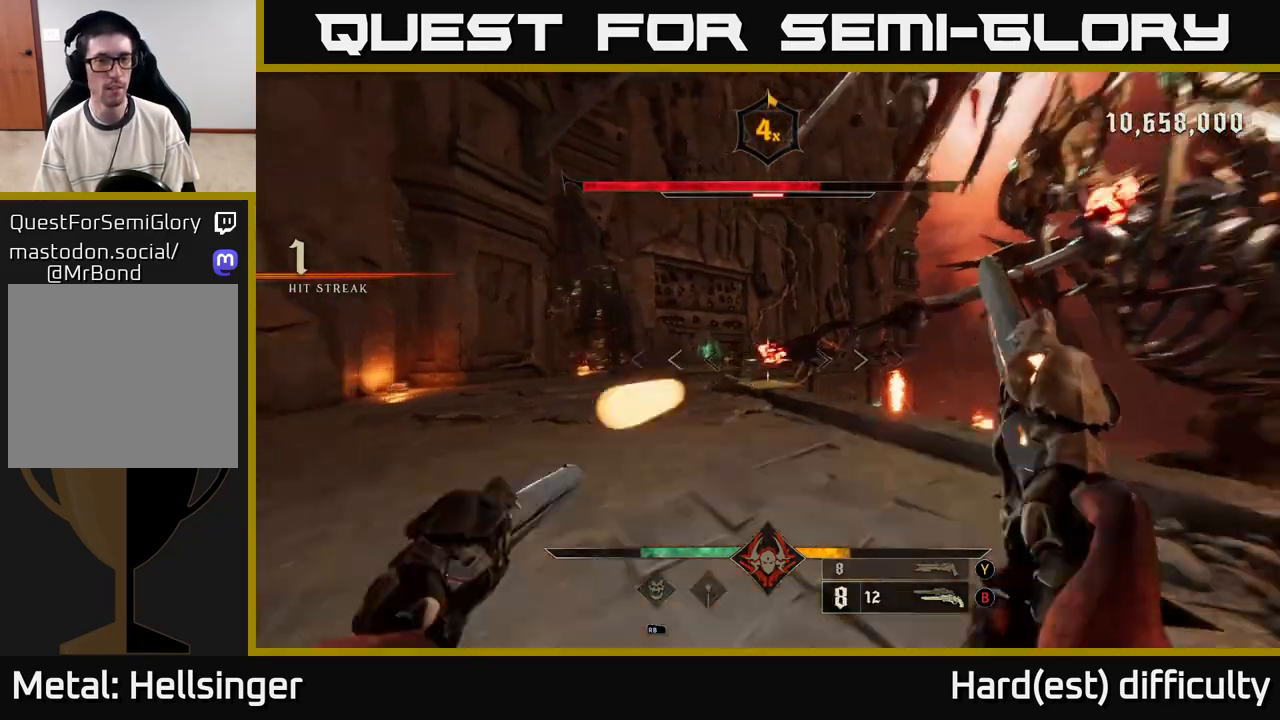
{"buttons": ["R2"], "left_stick": "up-left", "right_stick": "center", "events": [[67, "right_stick", "center"], [100, "R2", "up"], [100, "left_stick", "left"], [417, "right_stick", "right"], [433, "left_stick", "up-left"], [450, "R2", "down"], [467, "right_stick", "center"]]}
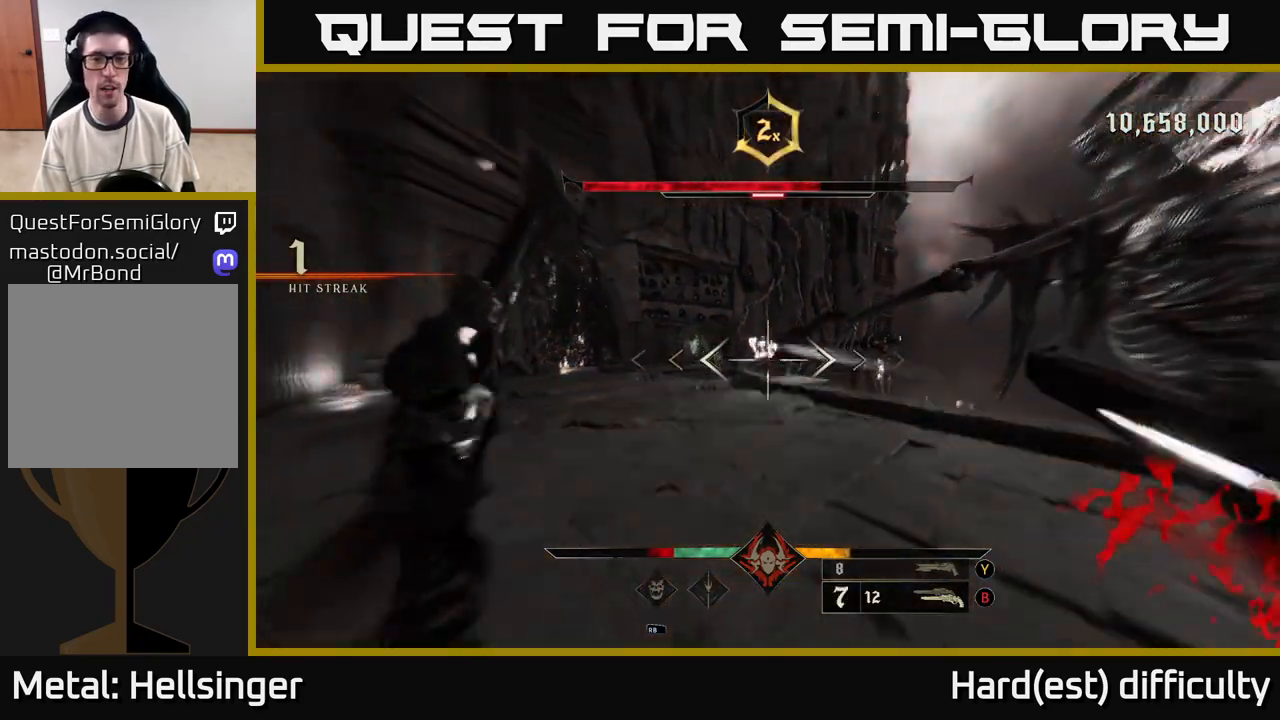
{"buttons": ["L2"], "left_stick": "up-left", "right_stick": "center", "events": [[17, "R2", "up"], [283, "right_stick", "right"], [367, "R2", "down"], [367, "right_stick", "center"], [383, "L2", "down"], [450, "R2", "up"]]}
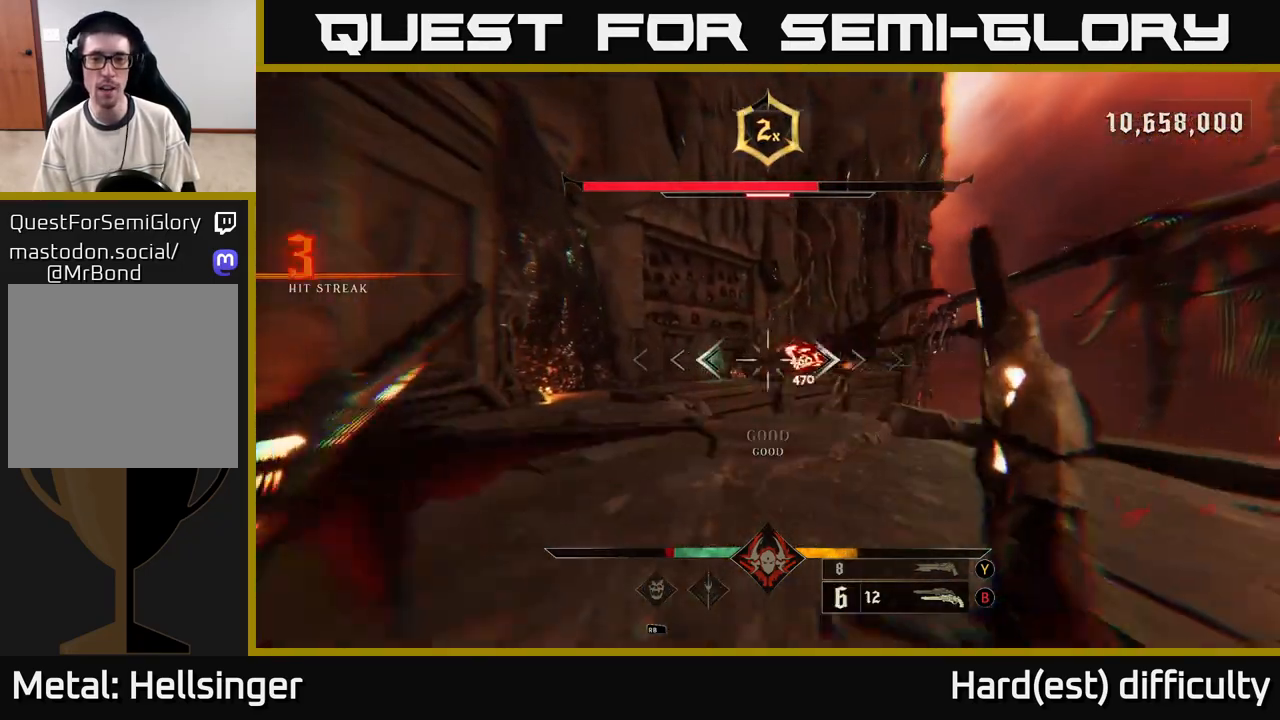
{"buttons": [], "left_stick": "up-left", "right_stick": "center", "events": [[17, "L2", "up"], [233, "right_stick", "right"], [400, "R2", "down"], [433, "R2", "up"], [433, "right_stick", "center"]]}
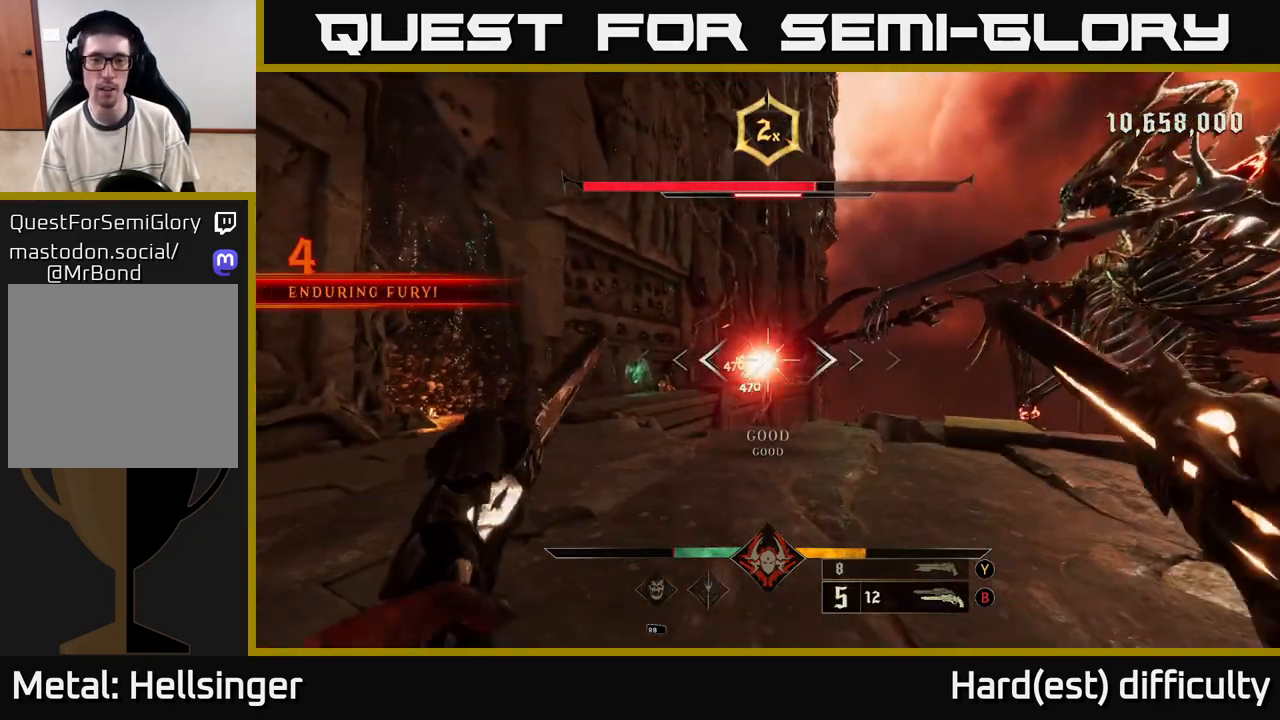
{"buttons": [], "left_stick": "up-left", "right_stick": "center", "events": [[317, "right_stick", "right"], [383, "R2", "down"], [450, "R2", "up"], [467, "right_stick", "center"]]}